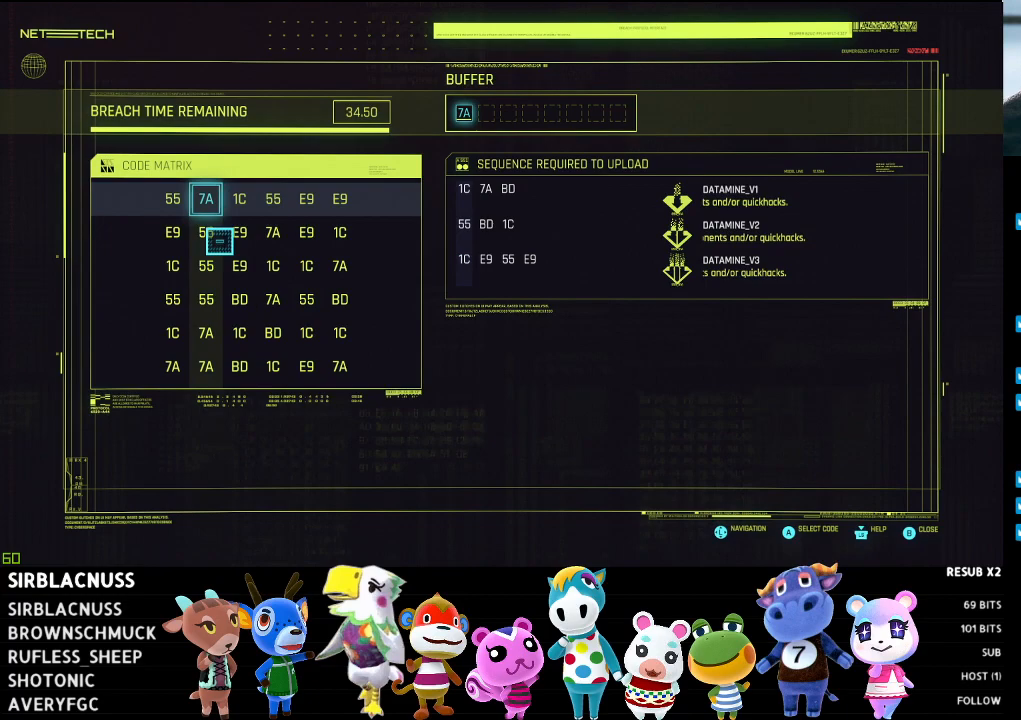
Gameplay with a controller (Xbox layout); each line is a JSON object with the inputs held at the frame after it. "events" lists button and stick changes between this image and that frame as [ms after this image, input, new state], when the widget could be followed in between.
{"buttons": [], "left_stick": "center", "right_stick": "center", "events": []}
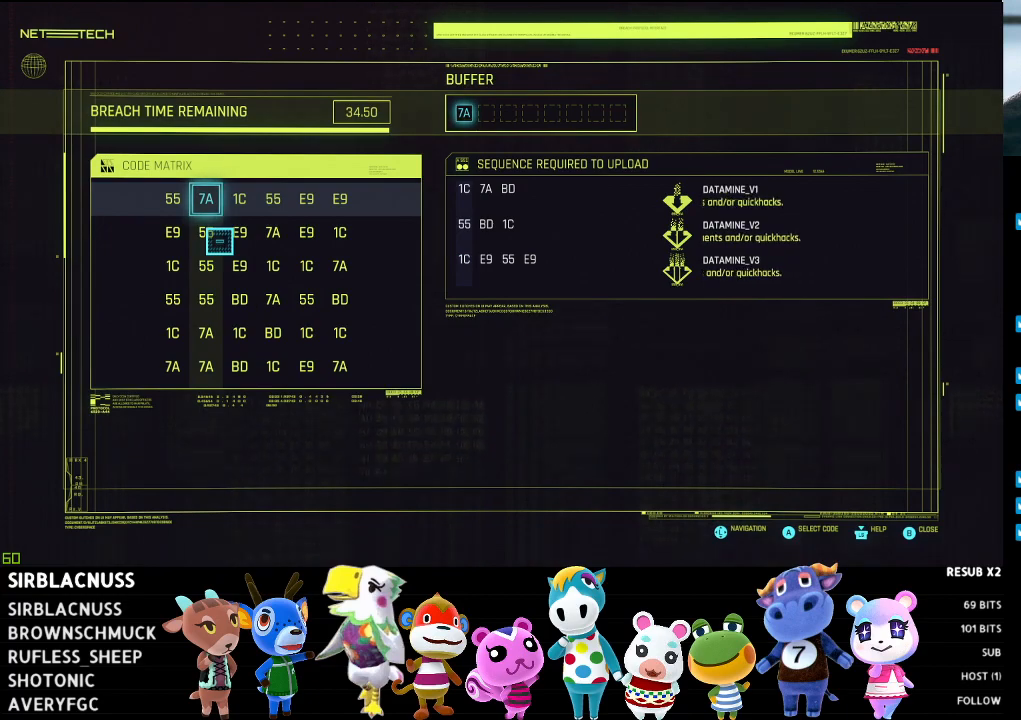
{"buttons": [], "left_stick": "center", "right_stick": "center", "events": []}
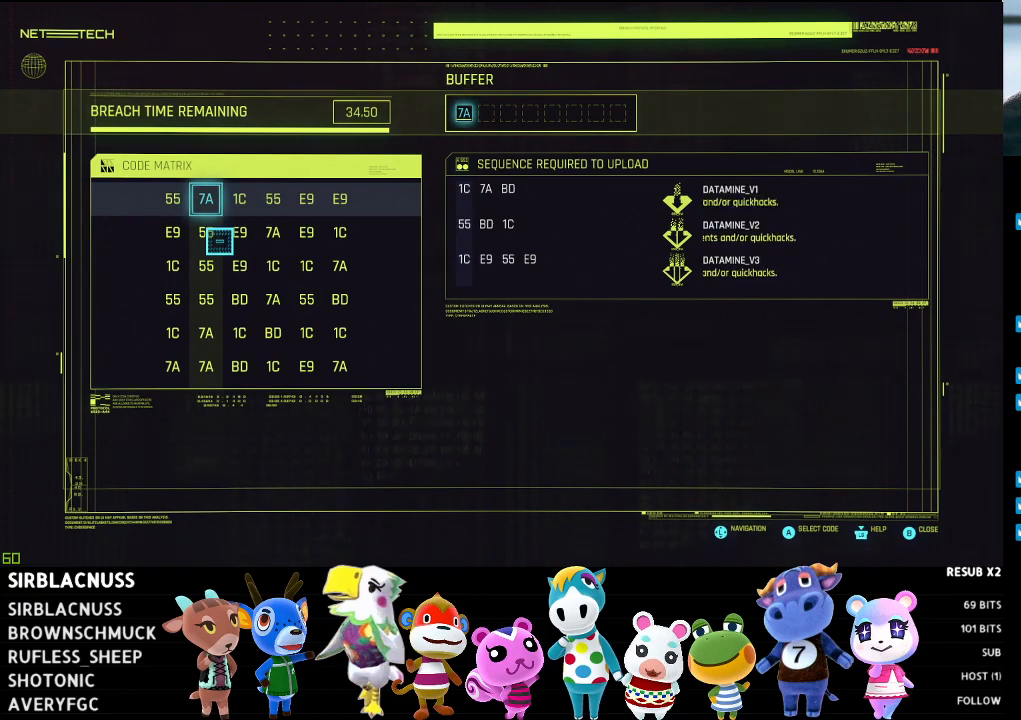
{"buttons": [], "left_stick": "center", "right_stick": "center", "events": []}
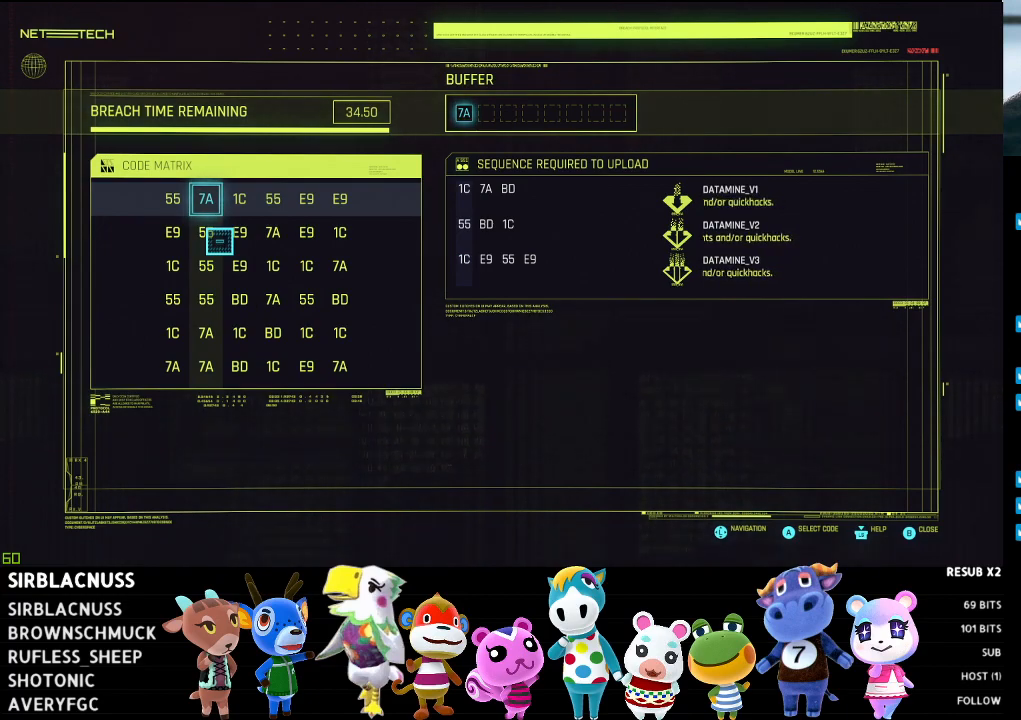
{"buttons": [], "left_stick": "center", "right_stick": "center", "events": [[150, "left_stick", "right"], [300, "left_stick", "center"]]}
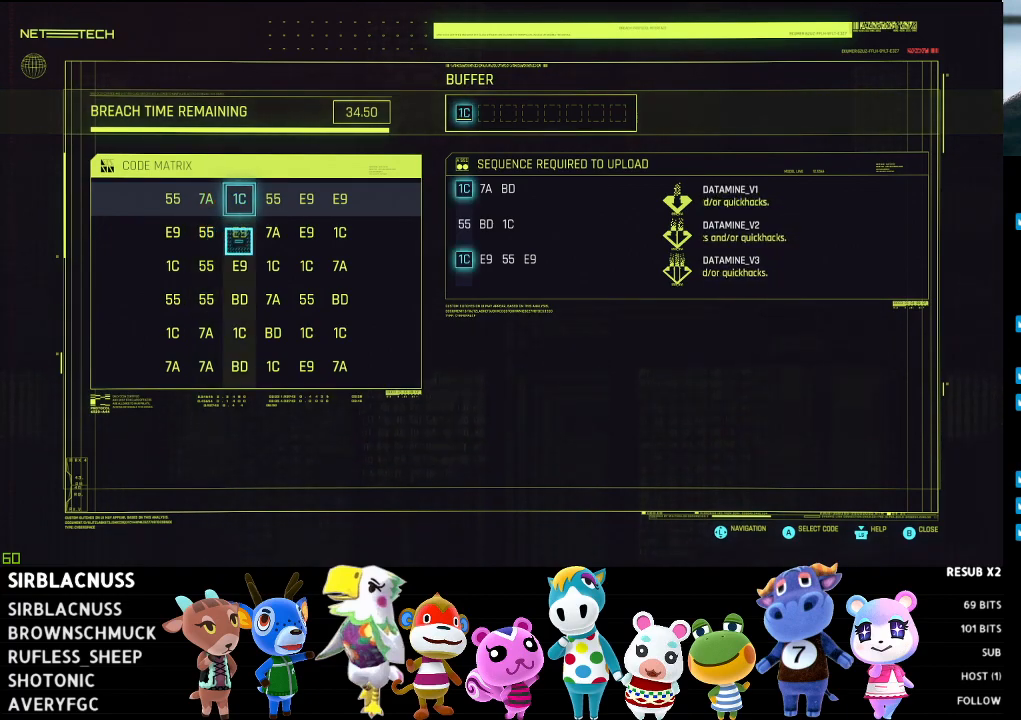
{"buttons": [], "left_stick": "down", "right_stick": "center", "events": [[300, "left_stick", "down"]]}
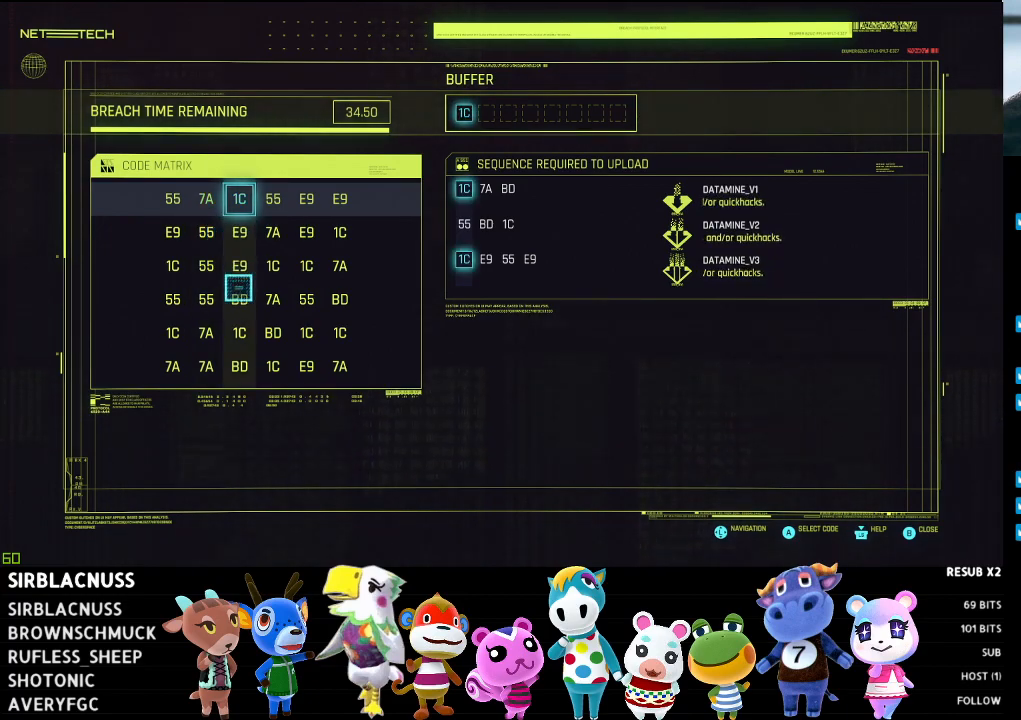
{"buttons": [], "left_stick": "center", "right_stick": "center", "events": [[33, "left_stick", "center"], [200, "left_stick", "up"], [400, "left_stick", "center"]]}
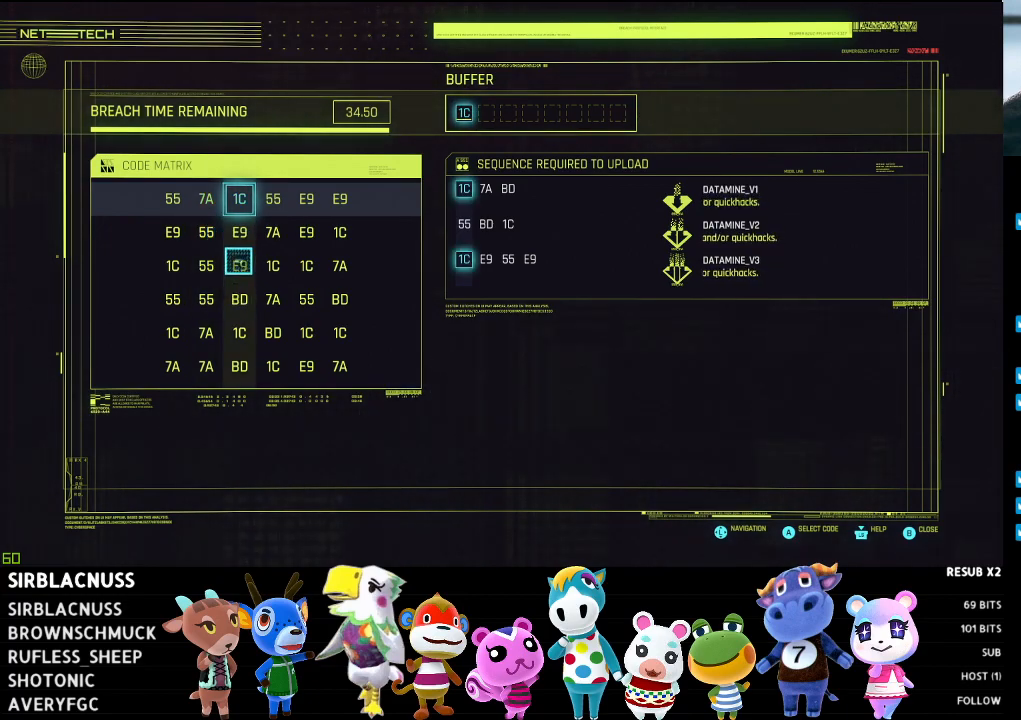
{"buttons": [], "left_stick": "center", "right_stick": "center", "events": []}
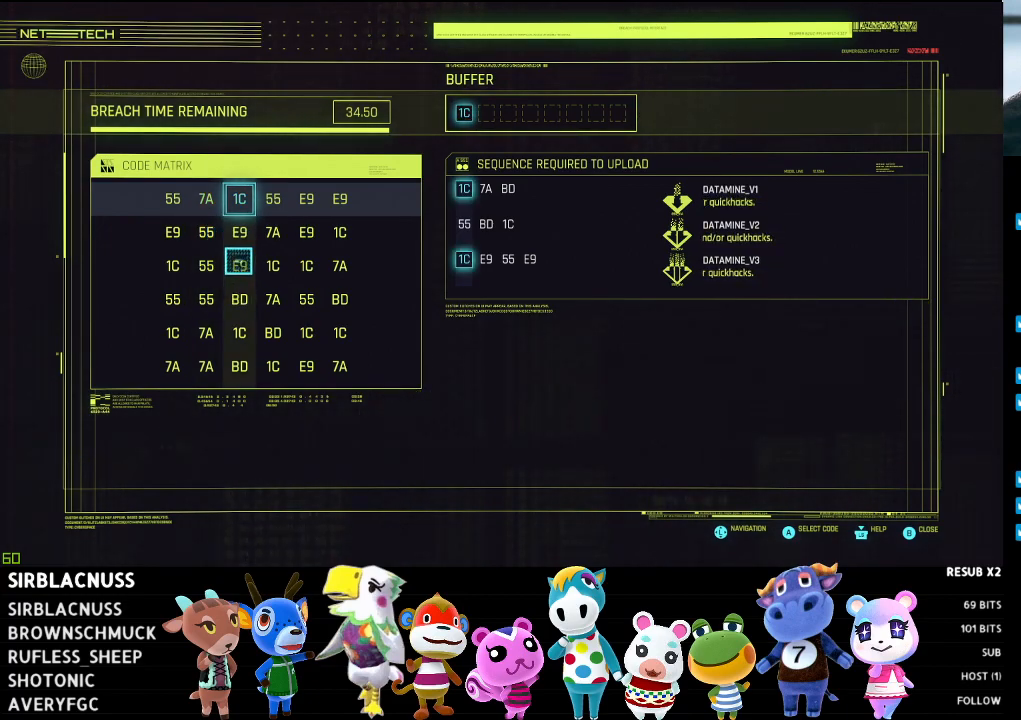
{"buttons": [], "left_stick": "center", "right_stick": "center", "events": []}
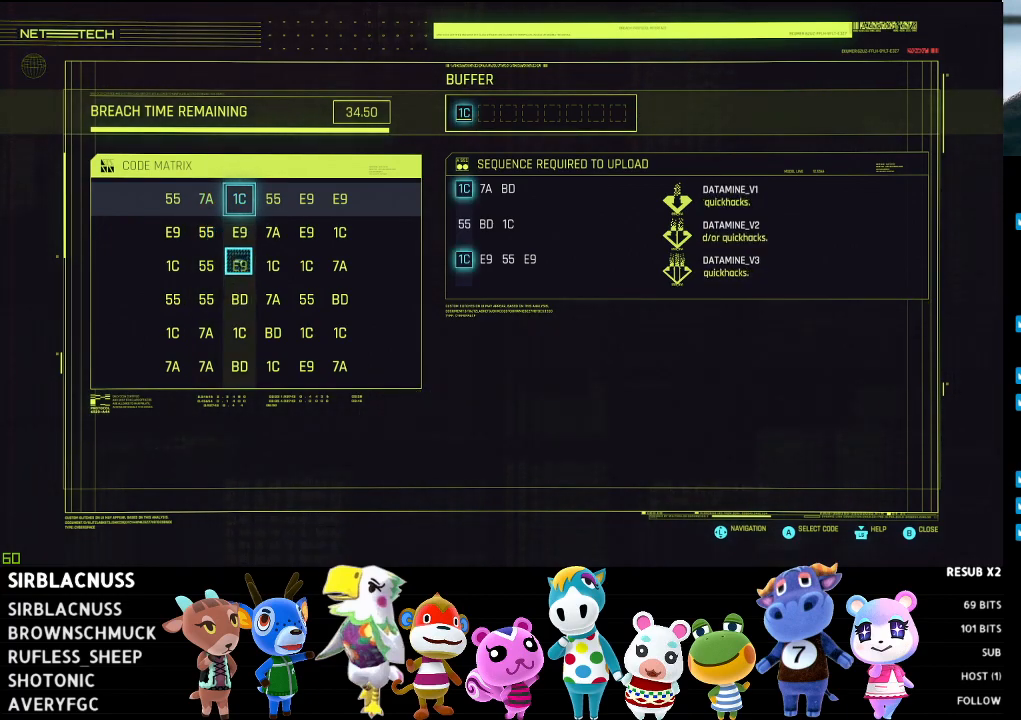
{"buttons": [], "left_stick": "center", "right_stick": "center", "events": []}
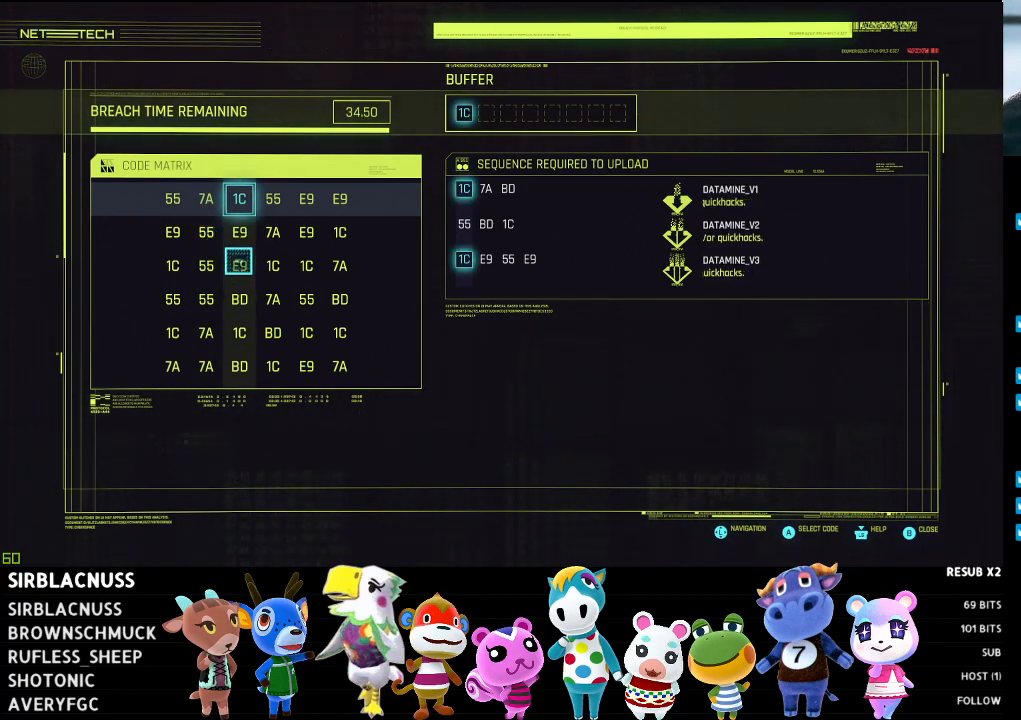
{"buttons": [], "left_stick": "center", "right_stick": "center", "events": []}
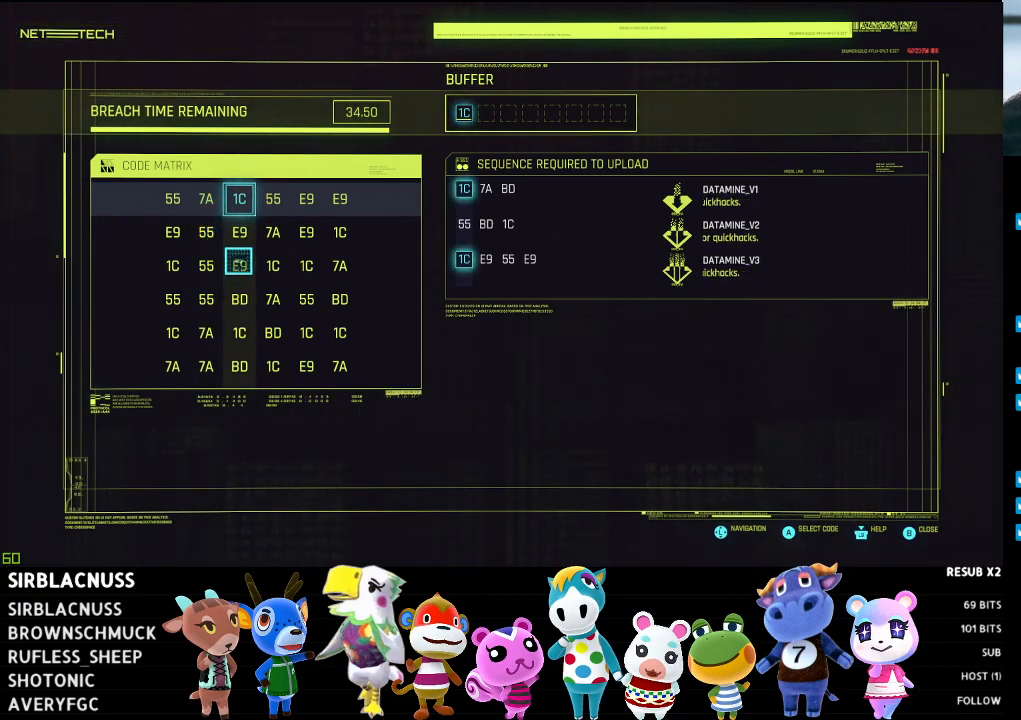
{"buttons": [], "left_stick": "center", "right_stick": "center", "events": []}
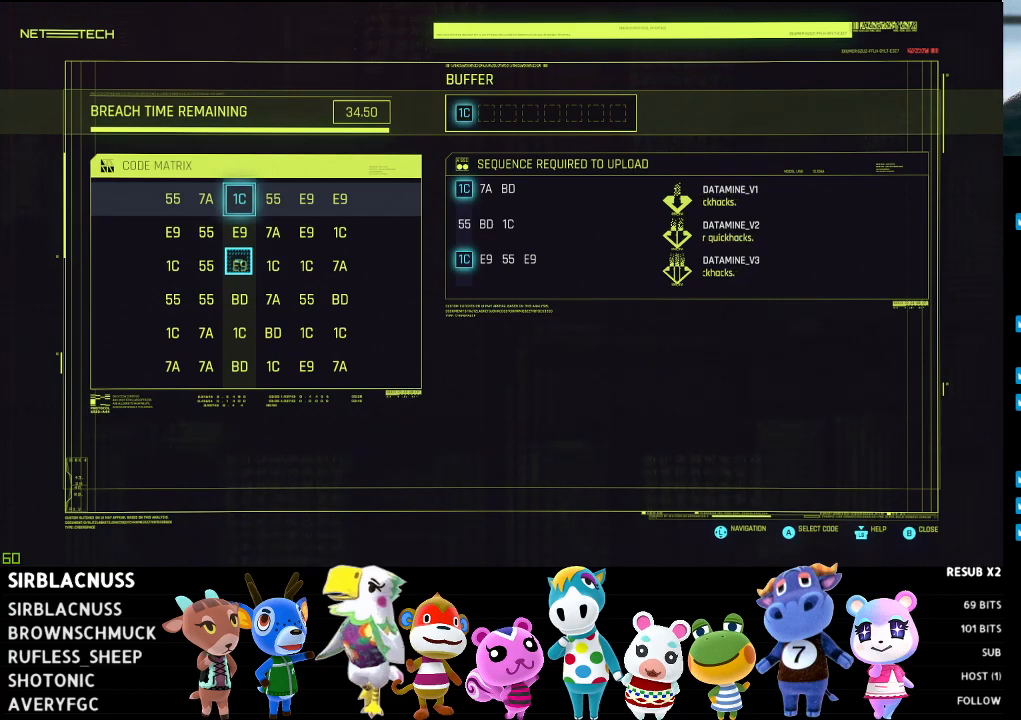
{"buttons": [], "left_stick": "center", "right_stick": "center", "events": [[133, "left_stick", "up"], [383, "left_stick", "center"]]}
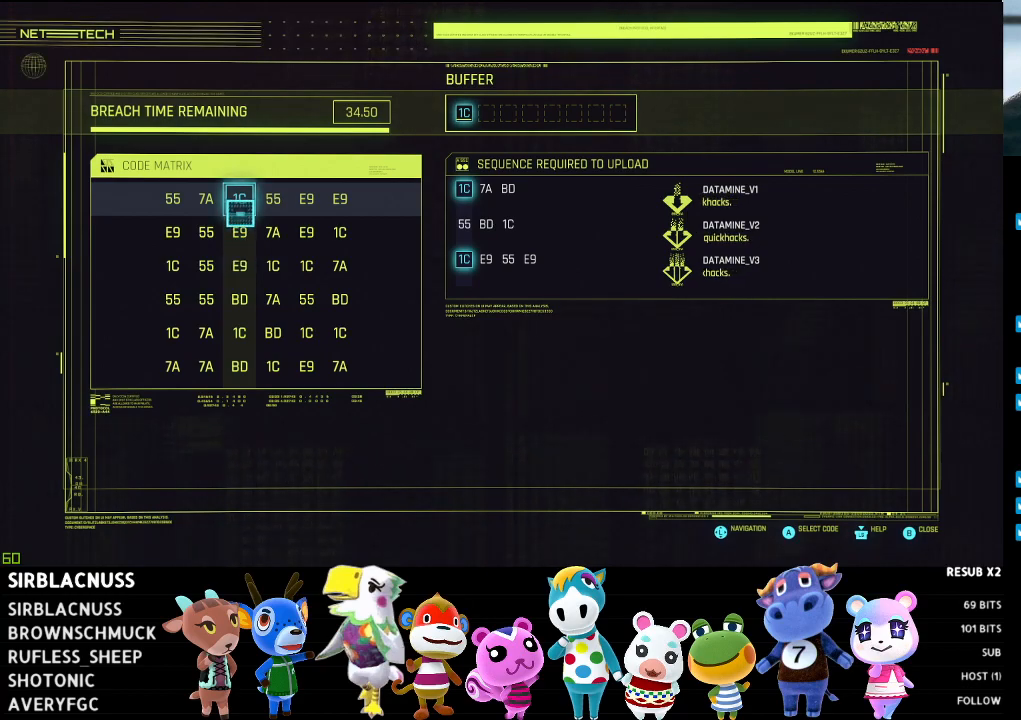
{"buttons": [], "left_stick": "center", "right_stick": "center", "events": [[250, "left_stick", "down"], [433, "left_stick", "center"]]}
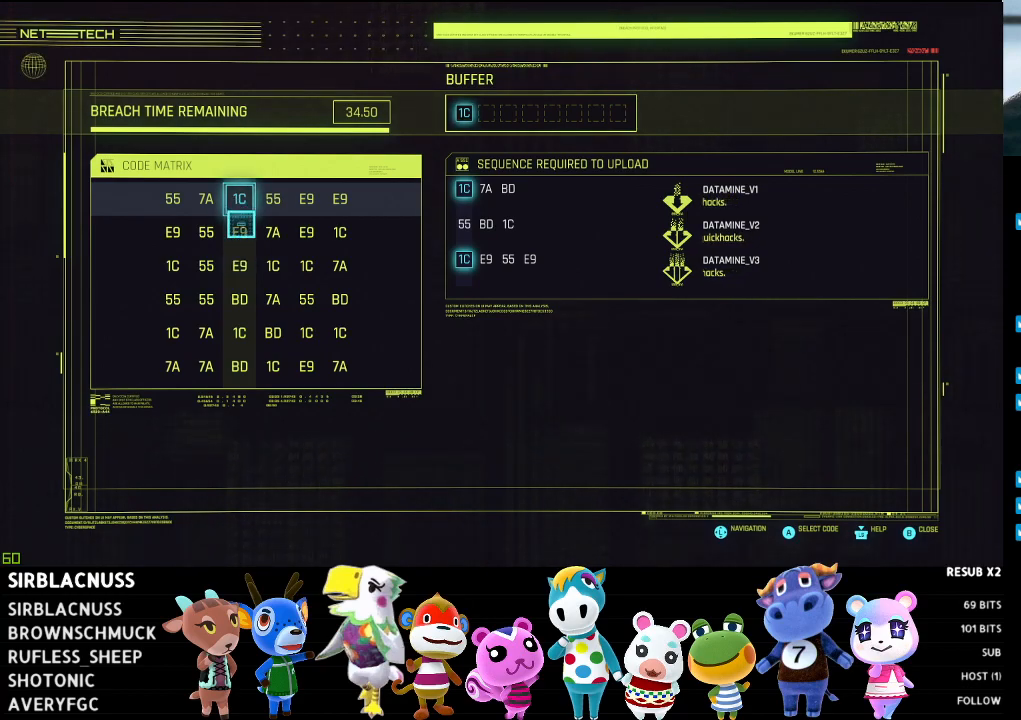
{"buttons": [], "left_stick": "center", "right_stick": "center", "events": []}
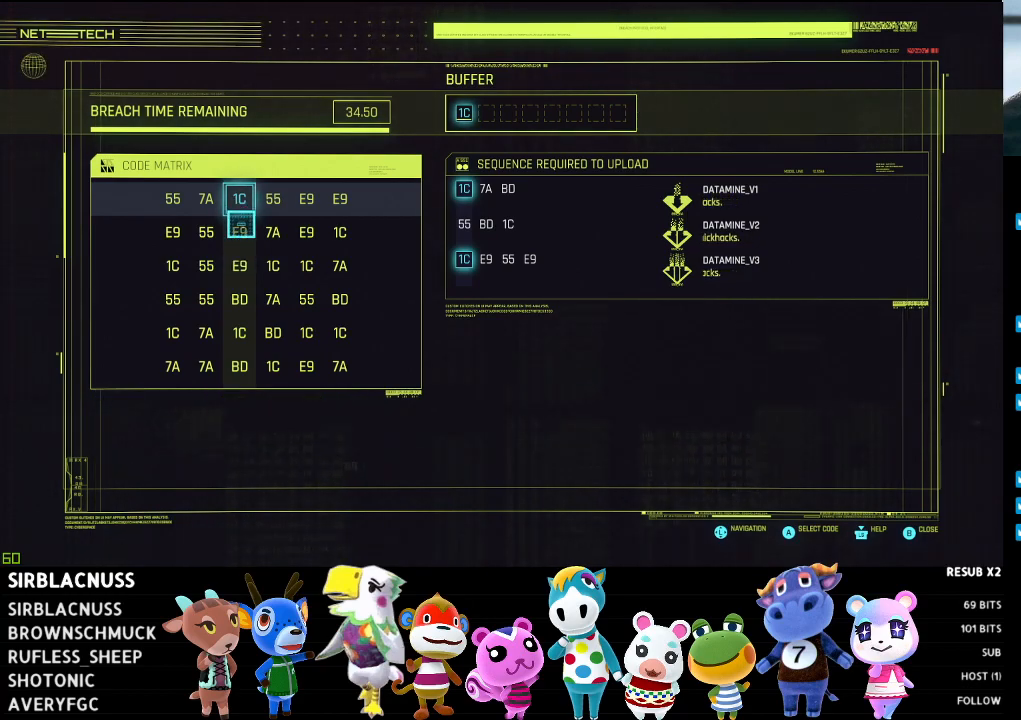
{"buttons": [], "left_stick": "center", "right_stick": "center", "events": []}
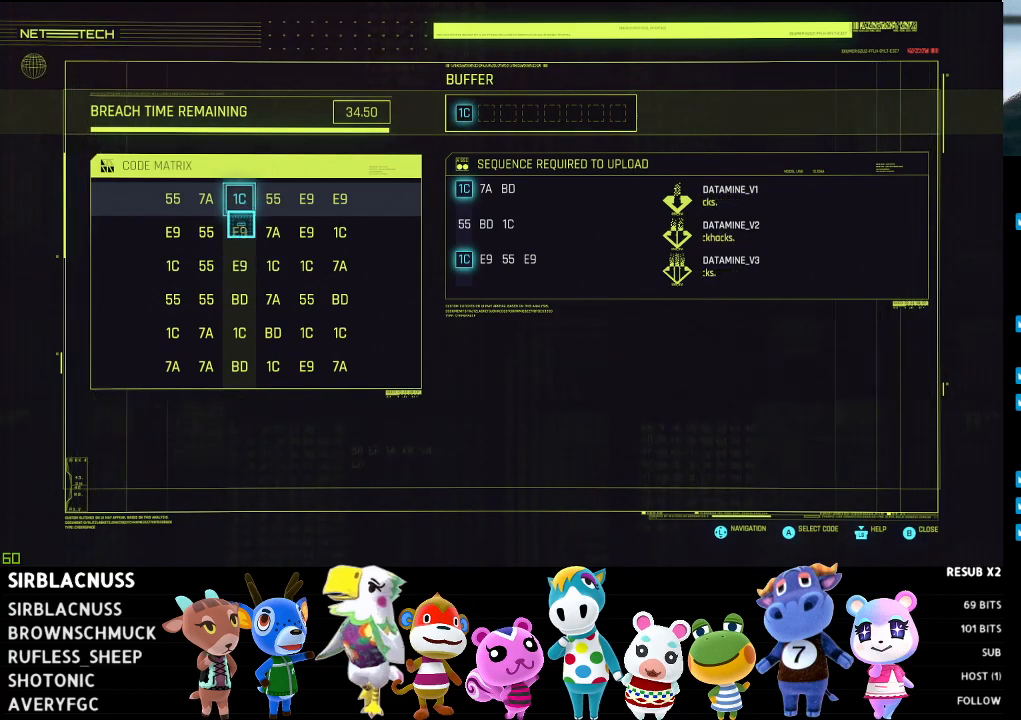
{"buttons": [], "left_stick": "center", "right_stick": "center", "events": []}
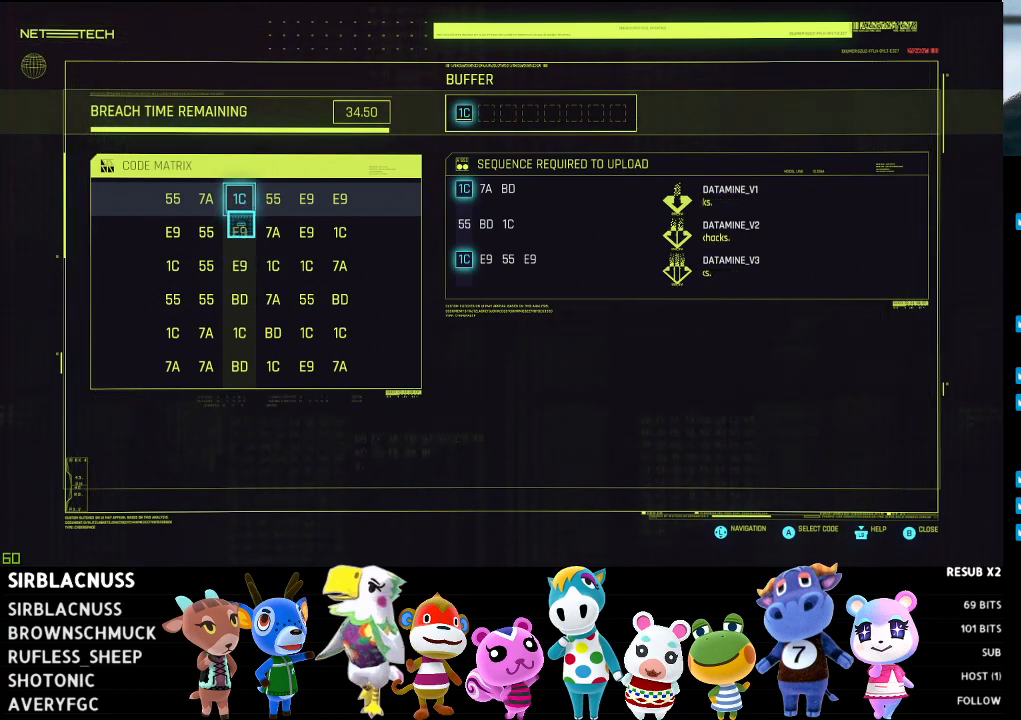
{"buttons": [], "left_stick": "center", "right_stick": "center", "events": []}
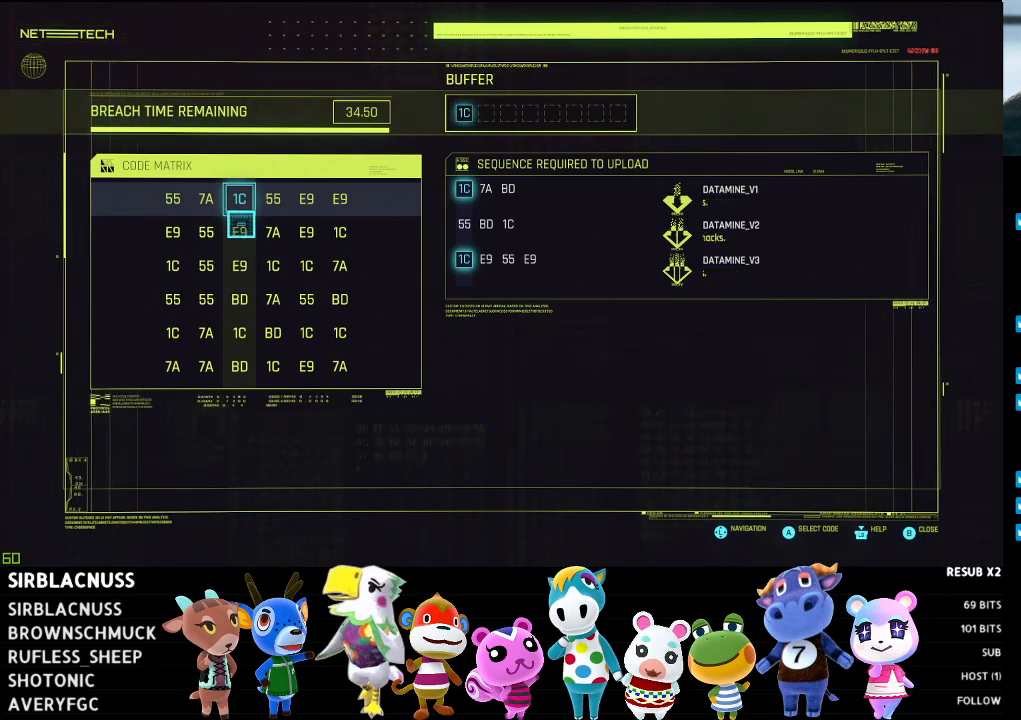
{"buttons": [], "left_stick": "center", "right_stick": "center", "events": []}
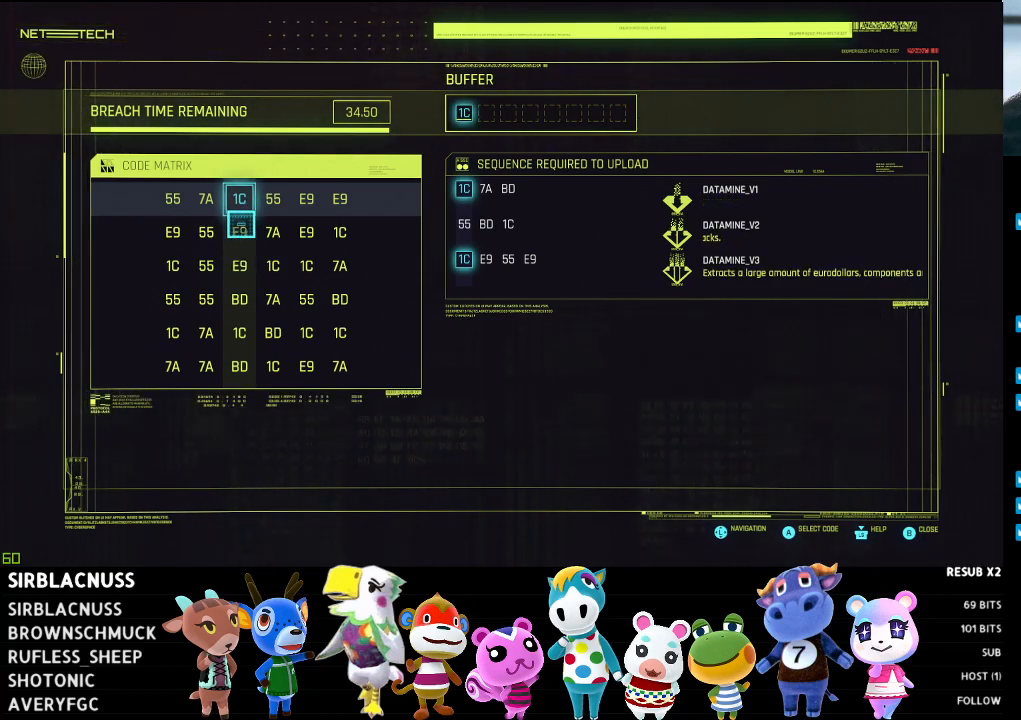
{"buttons": [], "left_stick": "center", "right_stick": "center", "events": []}
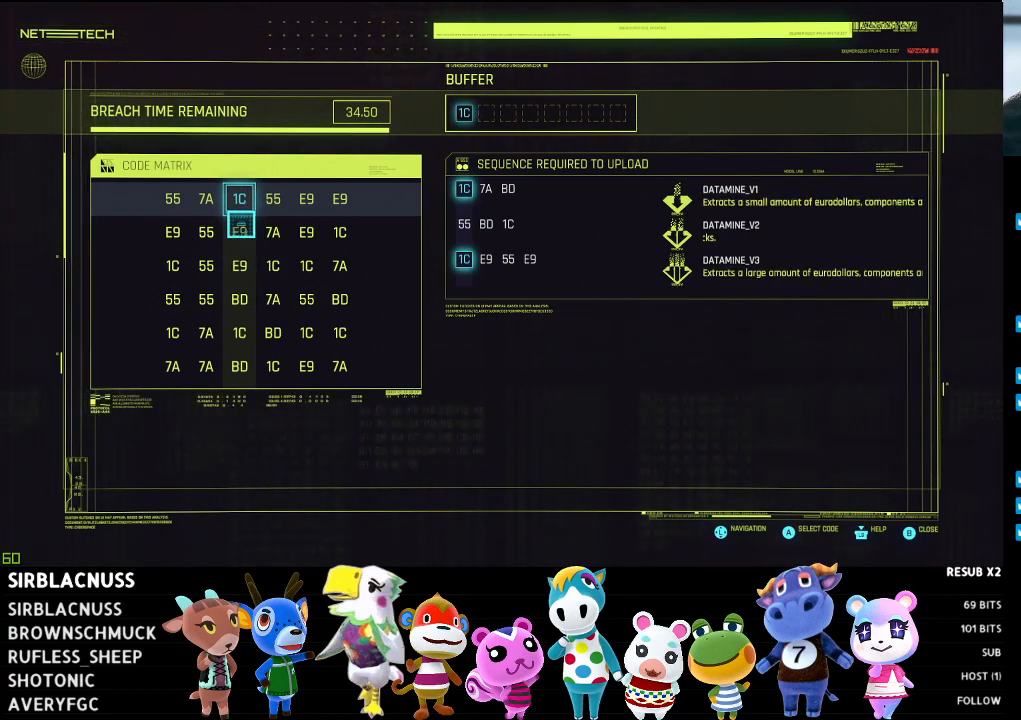
{"buttons": [], "left_stick": "center", "right_stick": "center", "events": []}
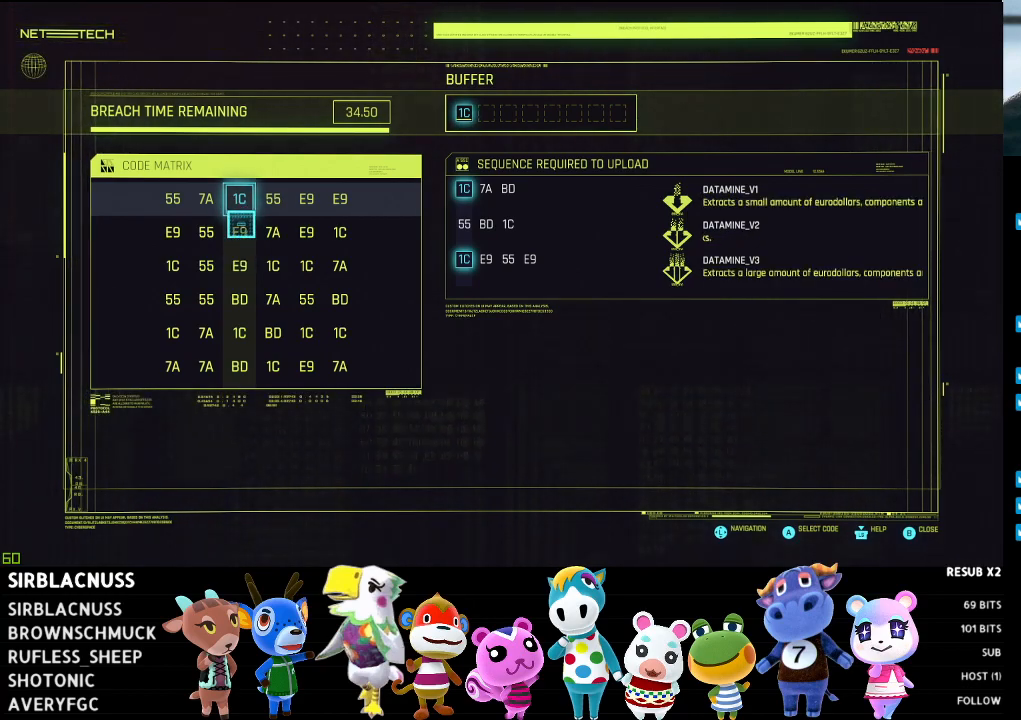
{"buttons": [], "left_stick": "center", "right_stick": "center", "events": []}
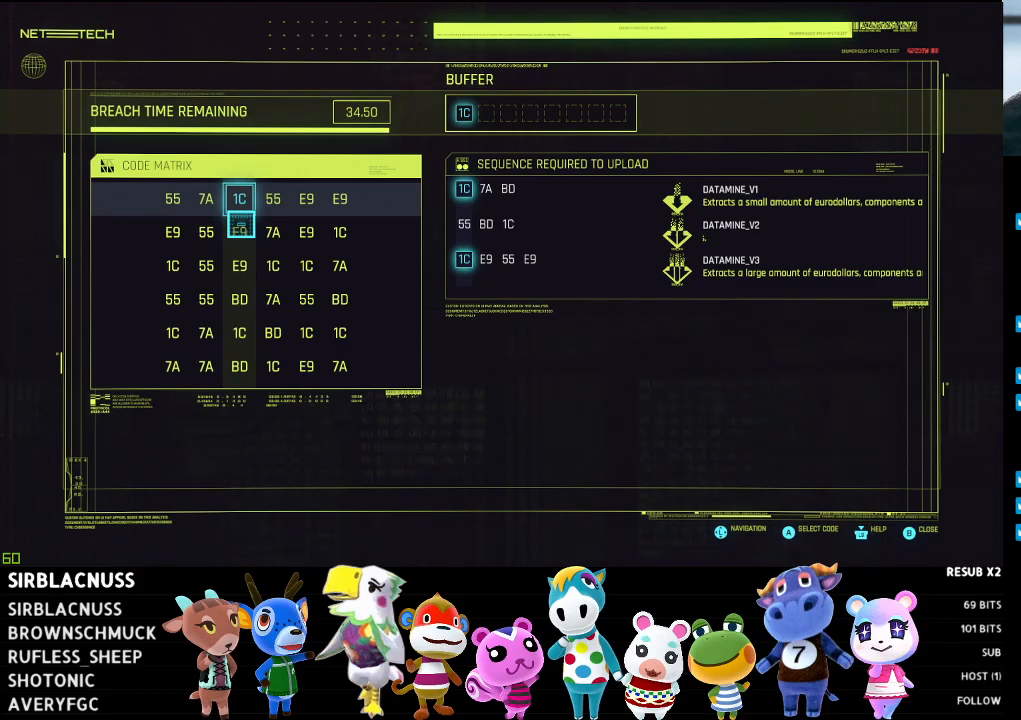
{"buttons": [], "left_stick": "center", "right_stick": "center", "events": []}
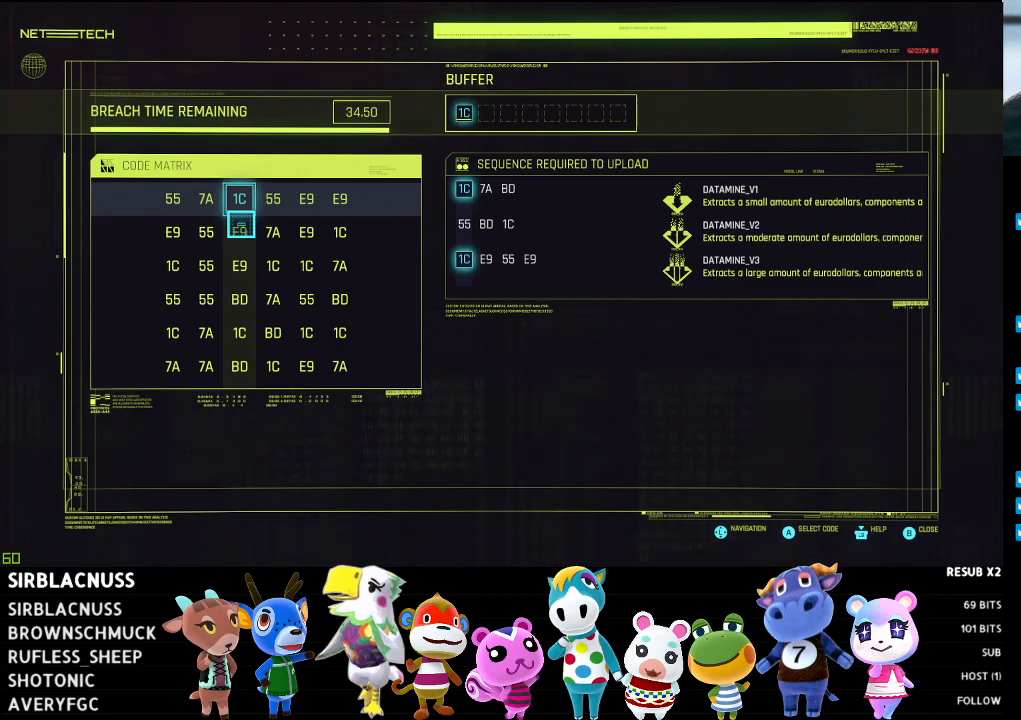
{"buttons": [], "left_stick": "center", "right_stick": "center", "events": []}
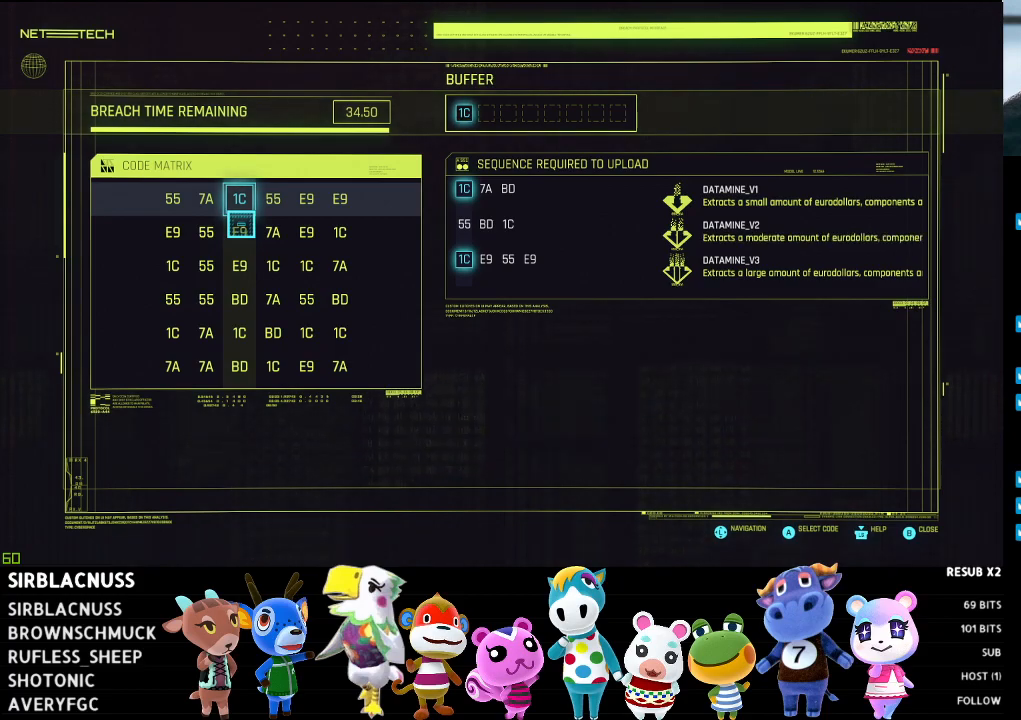
{"buttons": [], "left_stick": "down", "right_stick": "center", "events": [[17, "left_stick", "up"], [267, "left_stick", "center"], [483, "left_stick", "down"]]}
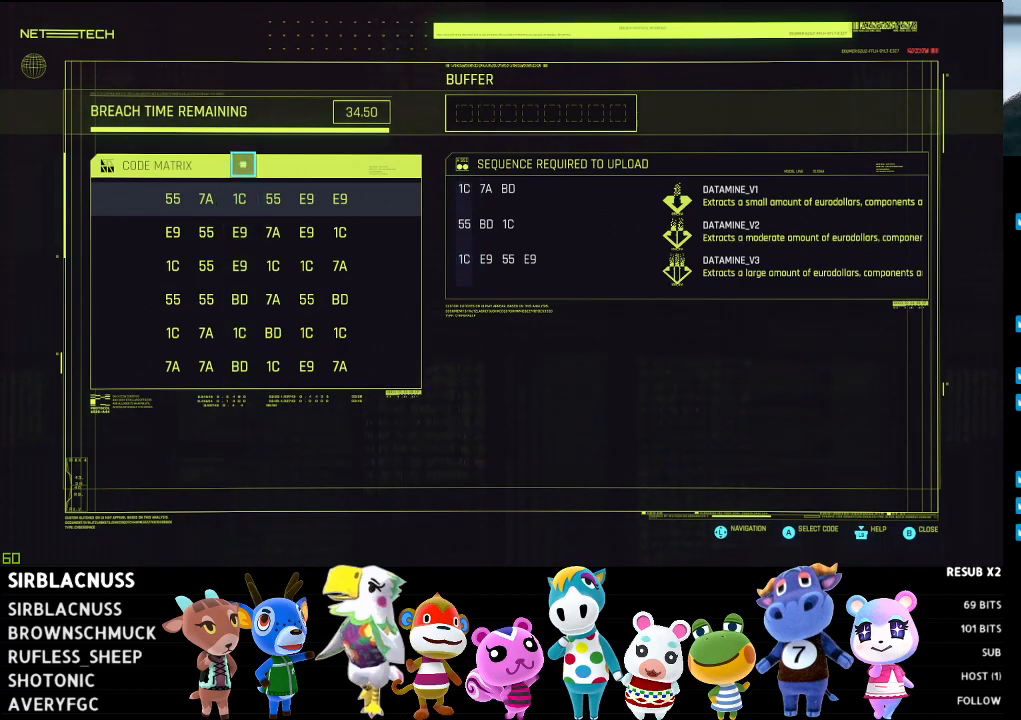
{"buttons": [], "left_stick": "center", "right_stick": "center", "events": [[83, "left_stick", "down-right"], [267, "left_stick", "center"]]}
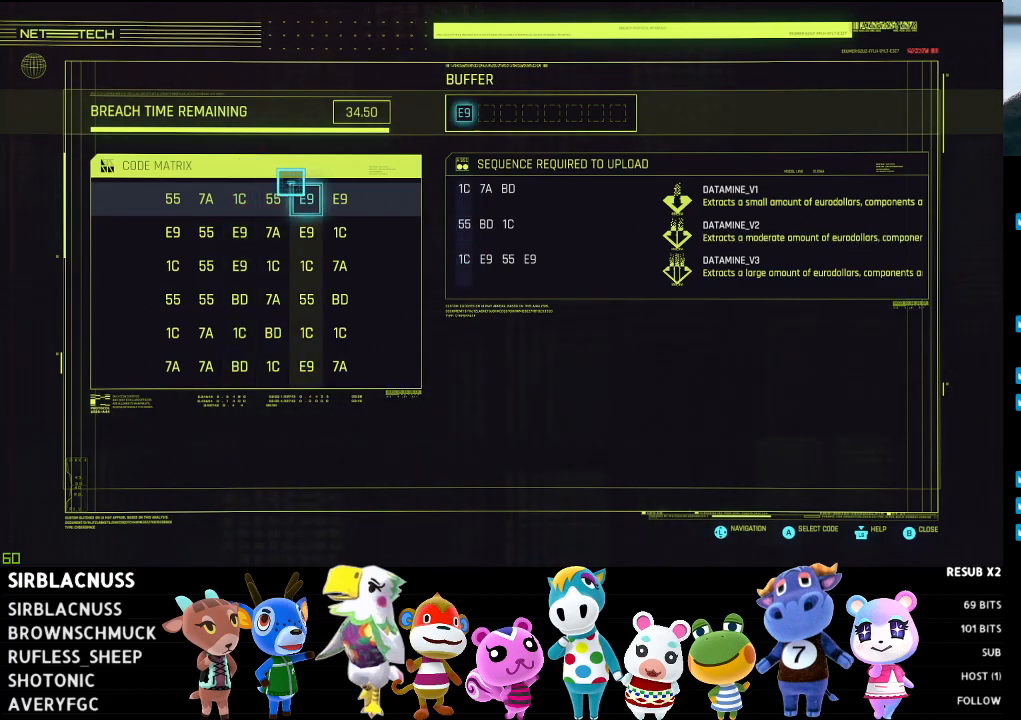
{"buttons": [], "left_stick": "center", "right_stick": "center", "events": [[100, "left_stick", "left"], [250, "left_stick", "center"]]}
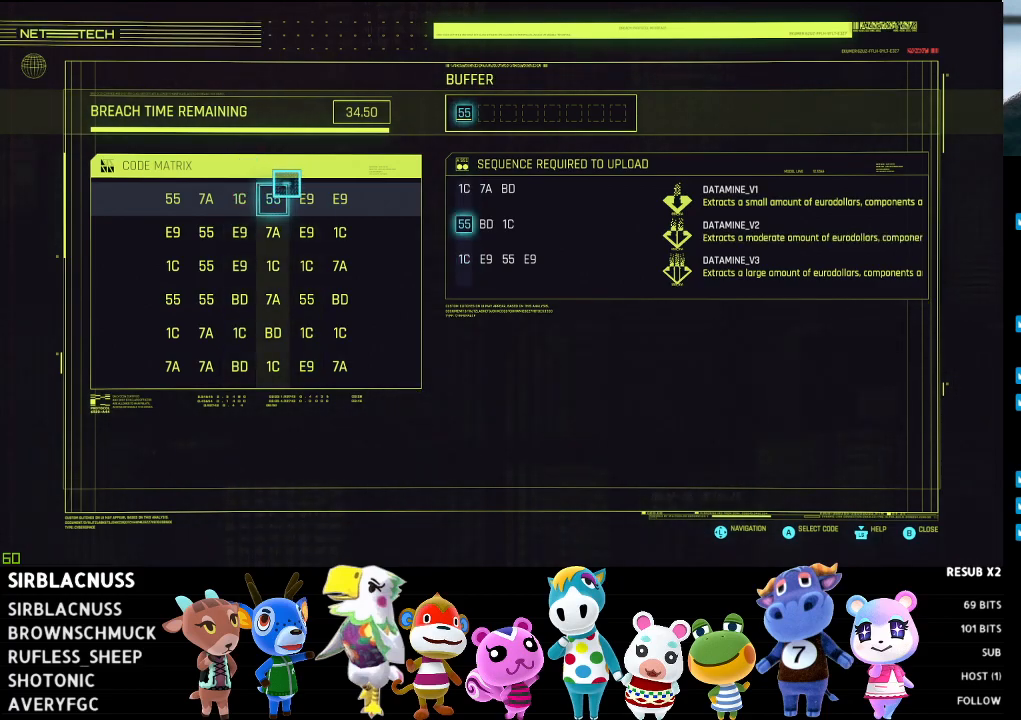
{"buttons": [], "left_stick": "down", "right_stick": "center", "events": [[17, "left_stick", "down-left"], [83, "left_stick", "center"], [200, "left_stick", "down"]]}
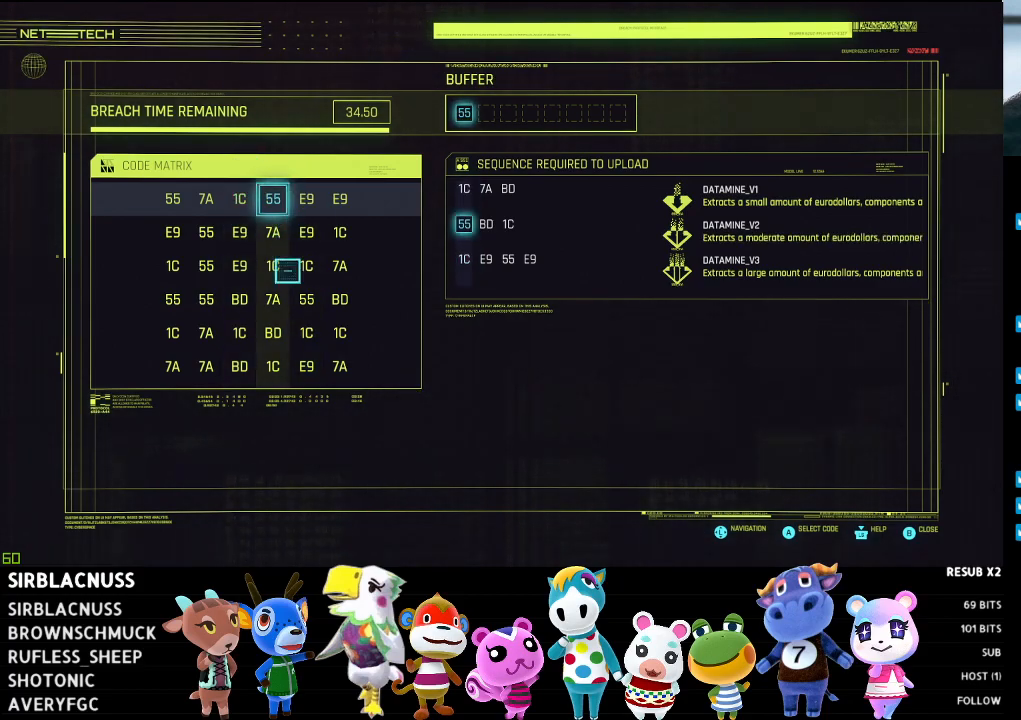
{"buttons": [], "left_stick": "down-left", "right_stick": "center", "events": [[83, "left_stick", "center"], [333, "left_stick", "down-left"]]}
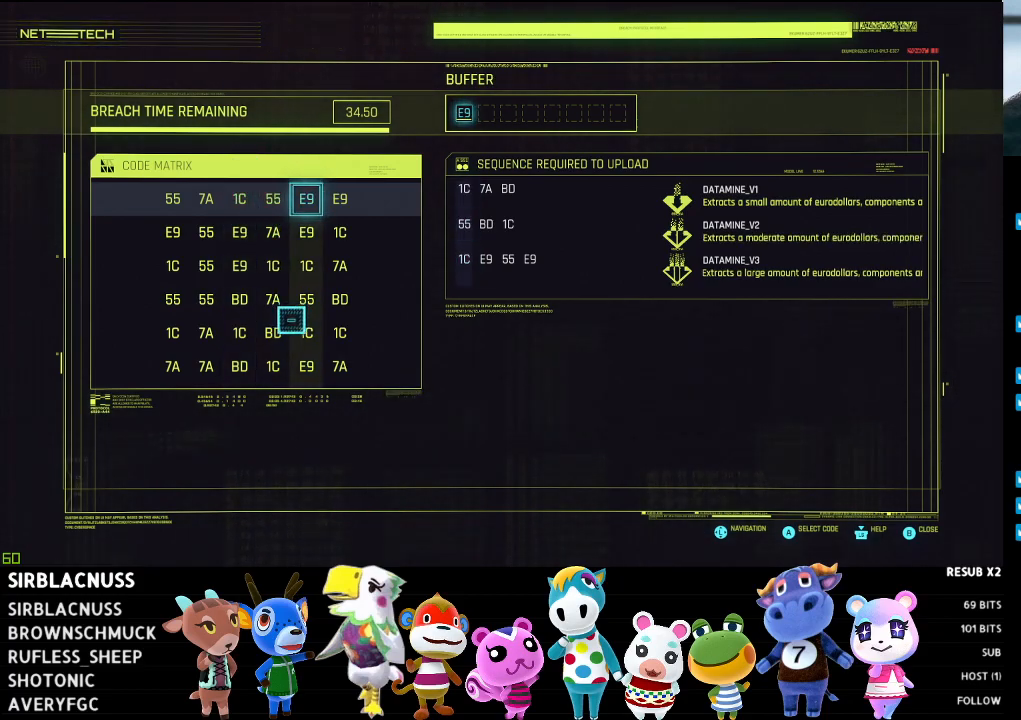
{"buttons": [], "left_stick": "center", "right_stick": "center", "events": [[83, "left_stick", "center"], [250, "left_stick", "down-left"], [417, "left_stick", "center"]]}
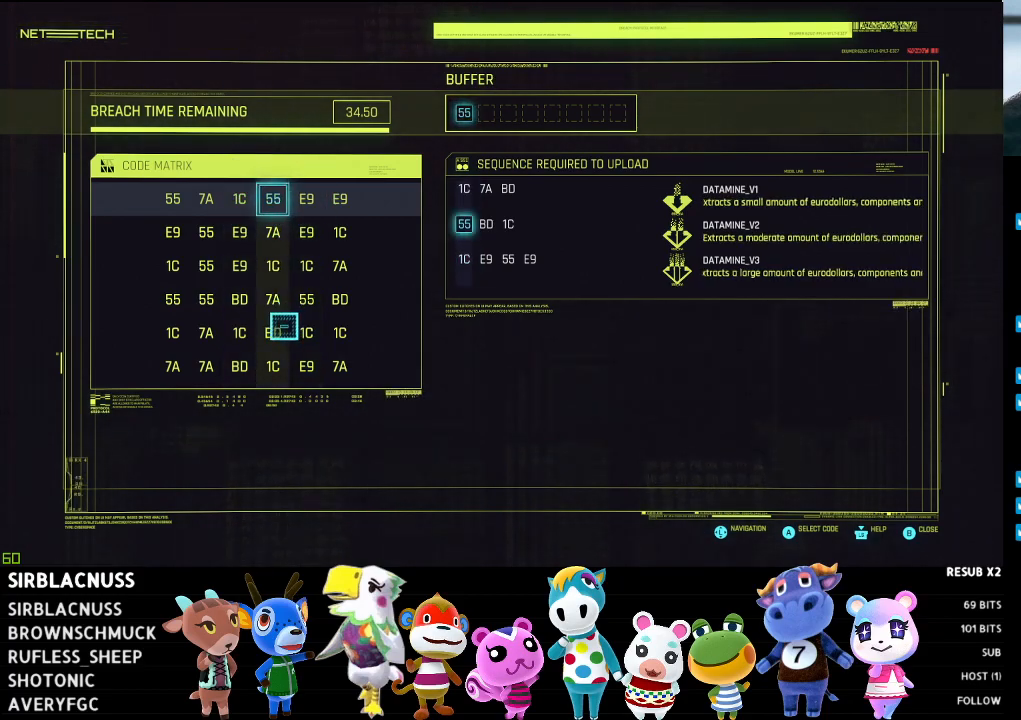
{"buttons": [], "left_stick": "center", "right_stick": "center", "events": [[133, "left_stick", "right"], [483, "left_stick", "center"]]}